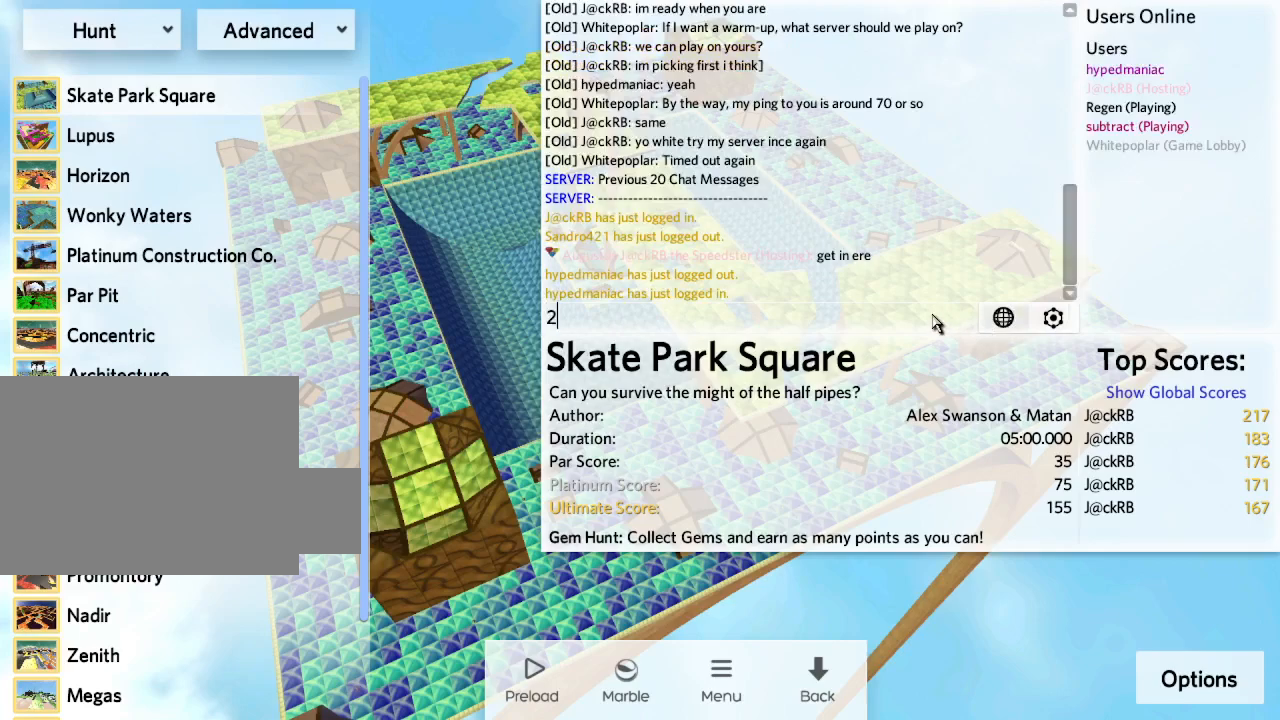
Gameplay with keyboard; each line is a JSON object with the keys held at the frame after it. "events" lists presses ("down") and releases ("up") of "a", "ctrl", "d", "e", "q", "s", "shift", "space" and "w" between this image and that frame as [ms after this image, input, new state], when the widget could be followed in between. No other keys are recorded. Mouse input is not recorded.
{"keys": [], "events": [[200, "d", "down"], [267, "d", "up"], [317, "space", "down"], [383, "space", "up"]]}
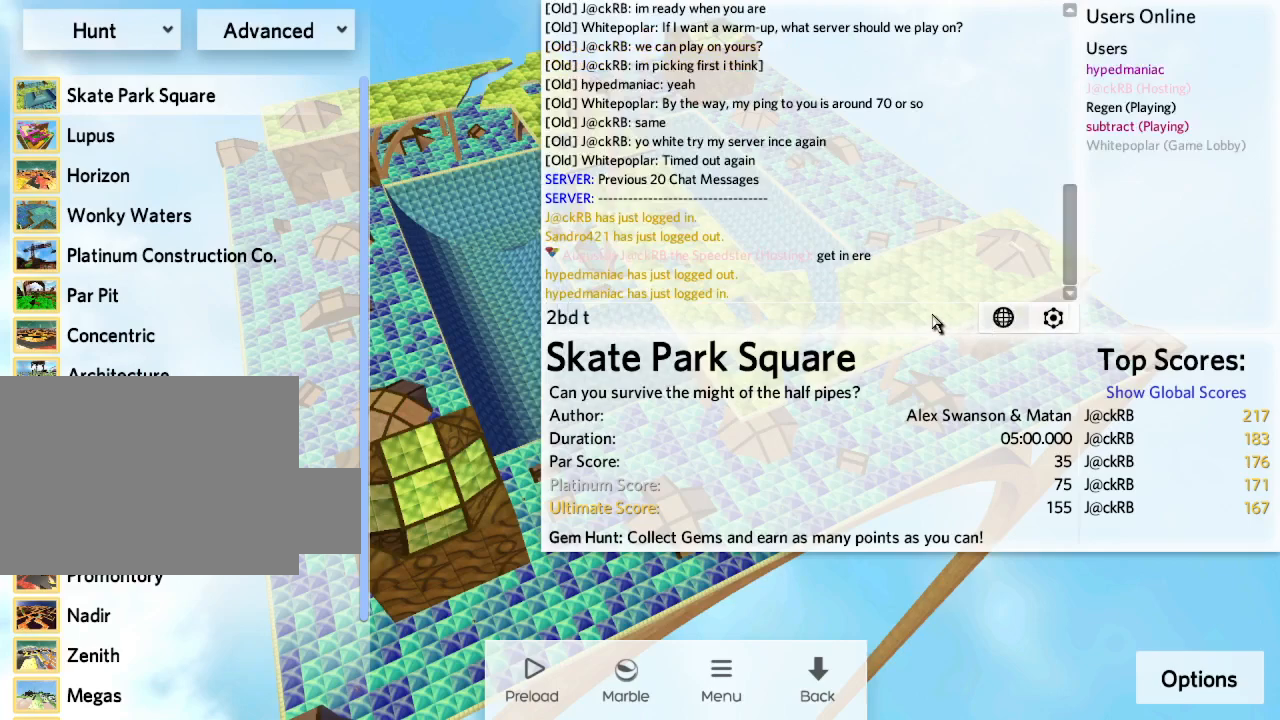
{"keys": [], "events": []}
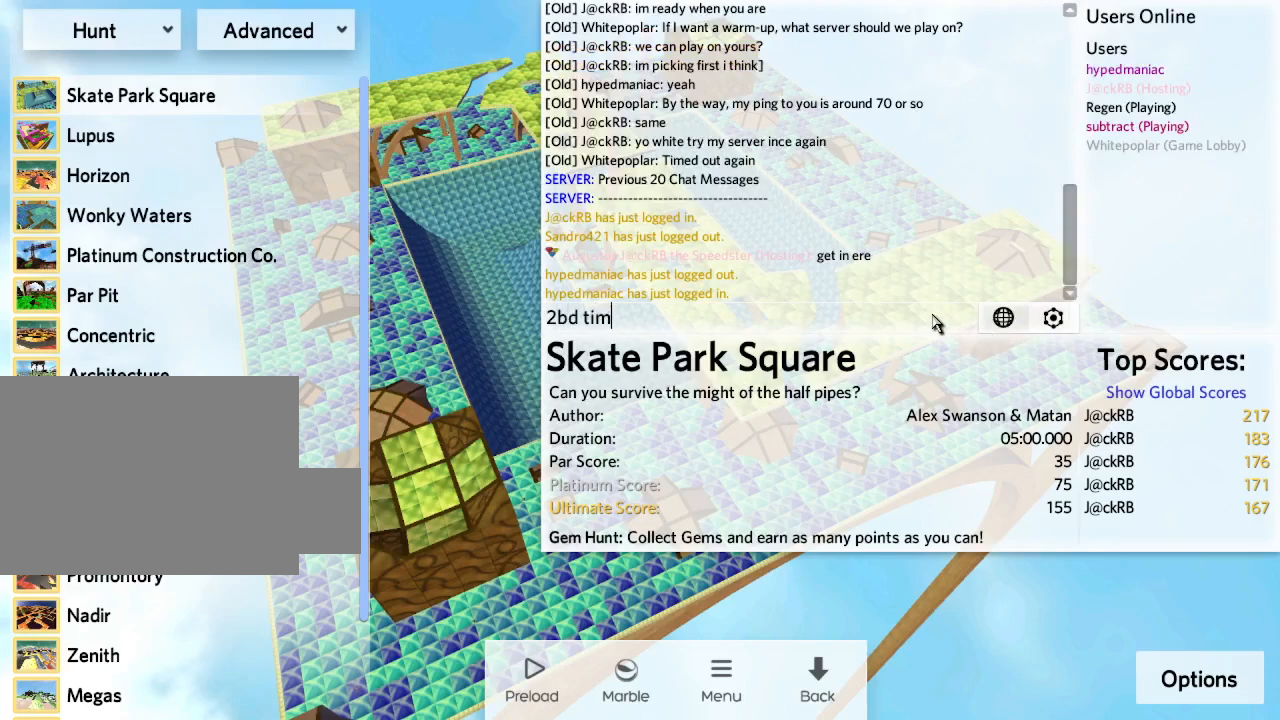
{"keys": []}
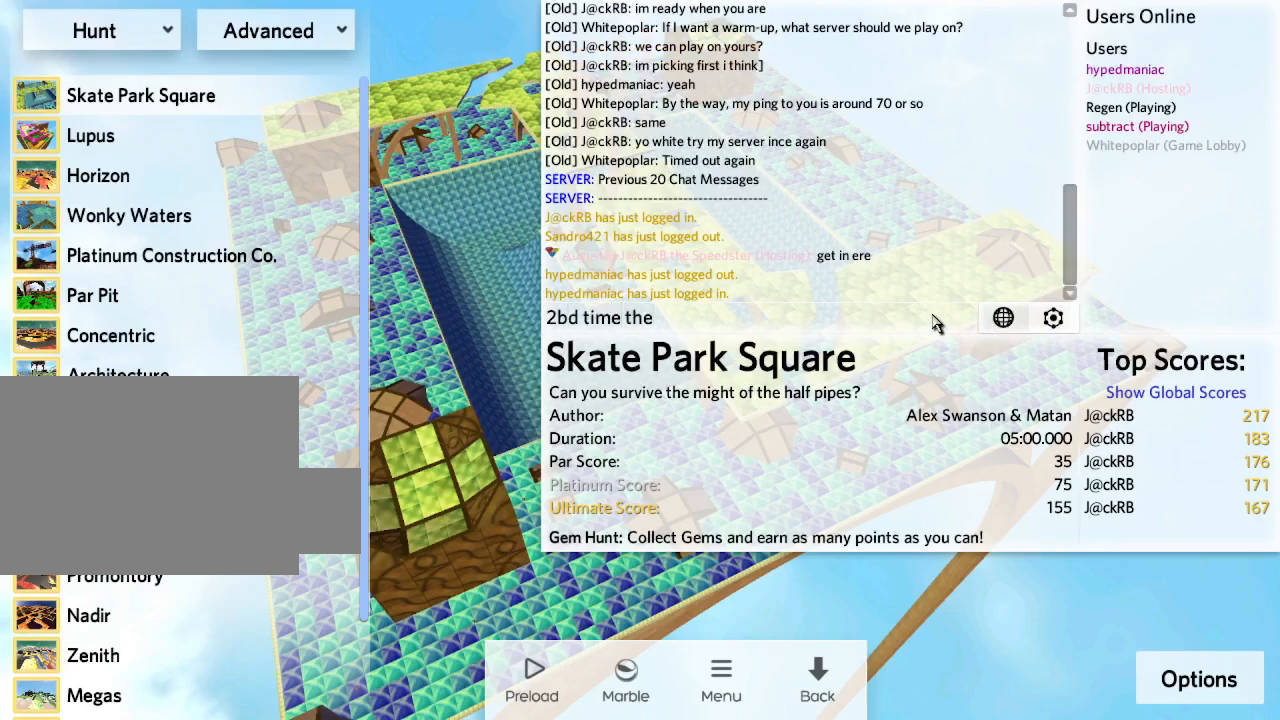
{"keys": [], "events": [[200, "a", "down"], [250, "a", "up"]]}
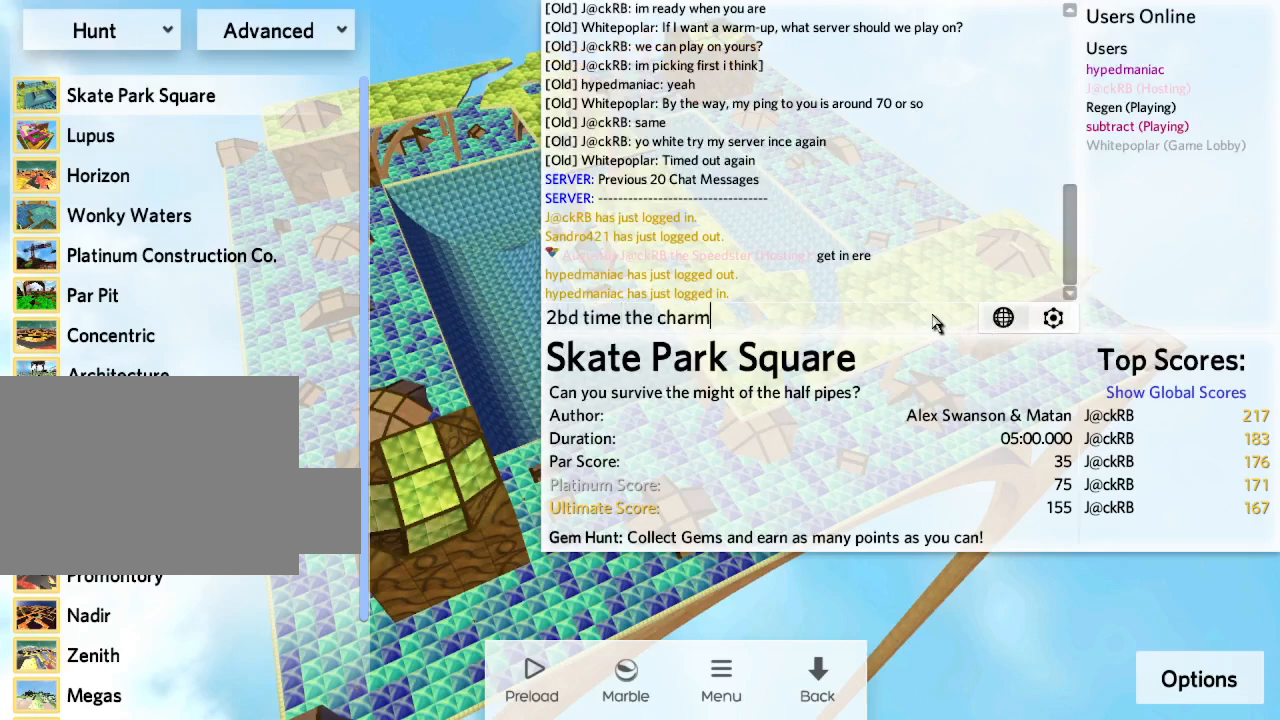
{"keys": [], "events": []}
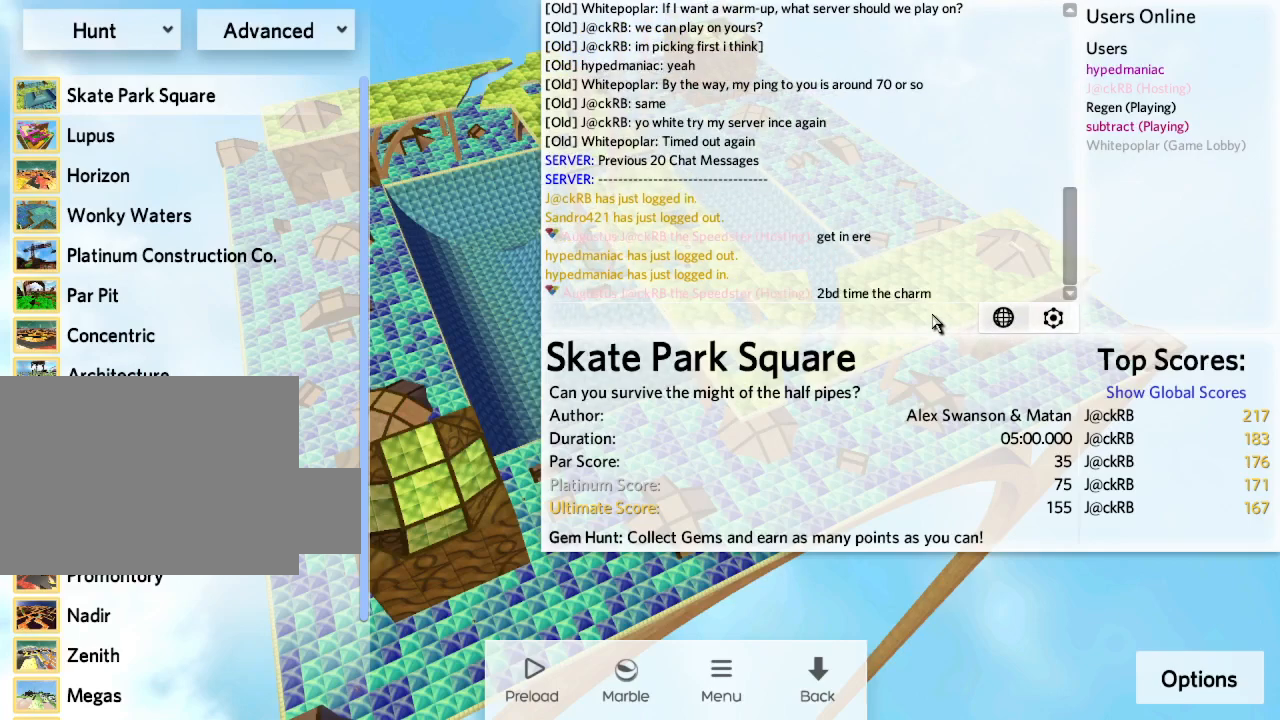
{"keys": [], "events": [[217, "d", "down"], [283, "d", "up"]]}